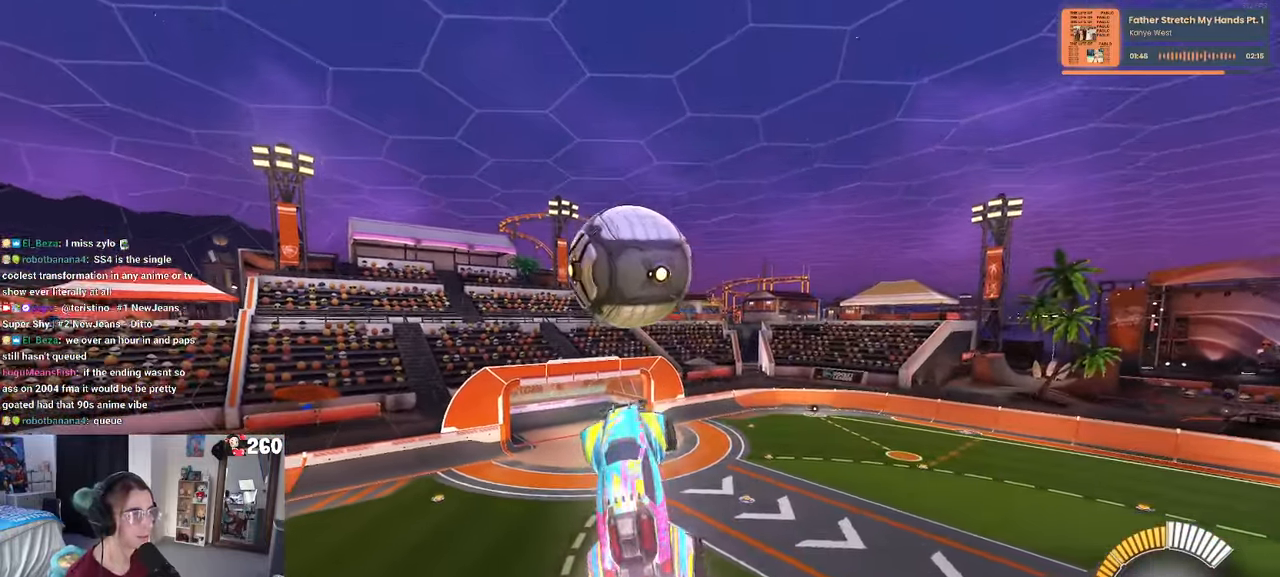
Gameplay with a controller (PlayStation layout); each line is a JSON object with the inputs held at the frame after it. "events" lists button and stick changes between this image and that frame as [ms after this image, input, new state], when the widget could be followed in between. Not read: R1.
{"buttons": ["SQUARE"], "left_stick": "down-right", "right_stick": "center", "events": [[450, "SQUARE", "down"], [450, "left_stick", "down-right"]]}
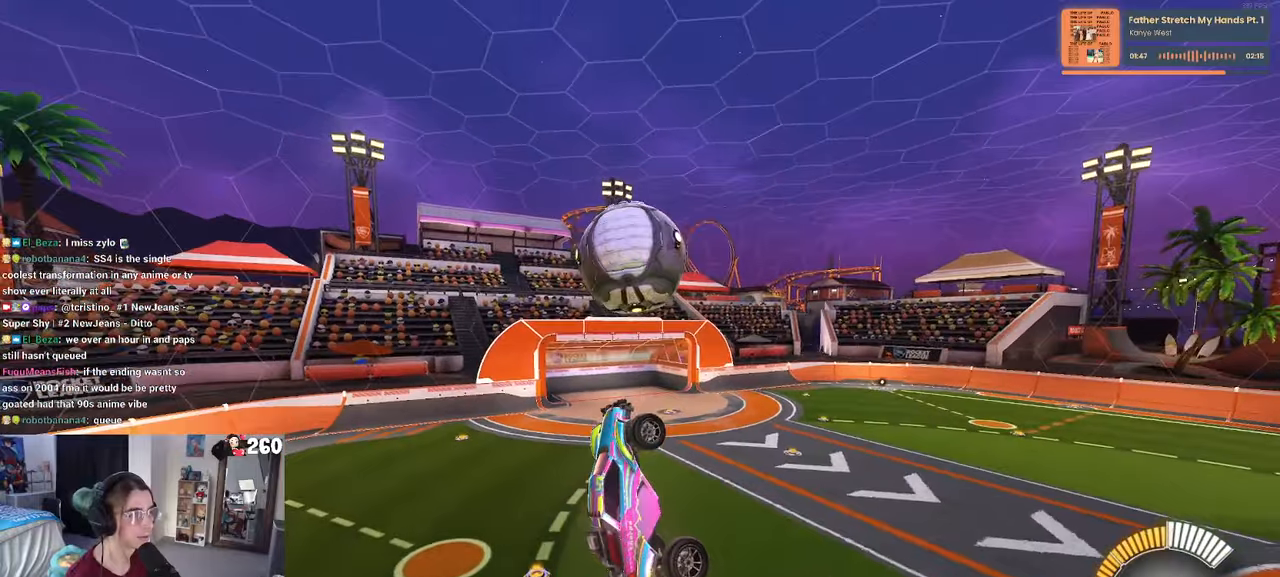
{"buttons": [], "left_stick": "right", "right_stick": "center", "events": [[133, "SQUARE", "up"], [166, "left_stick", "left"], [300, "left_stick", "center"], [450, "left_stick", "right"]]}
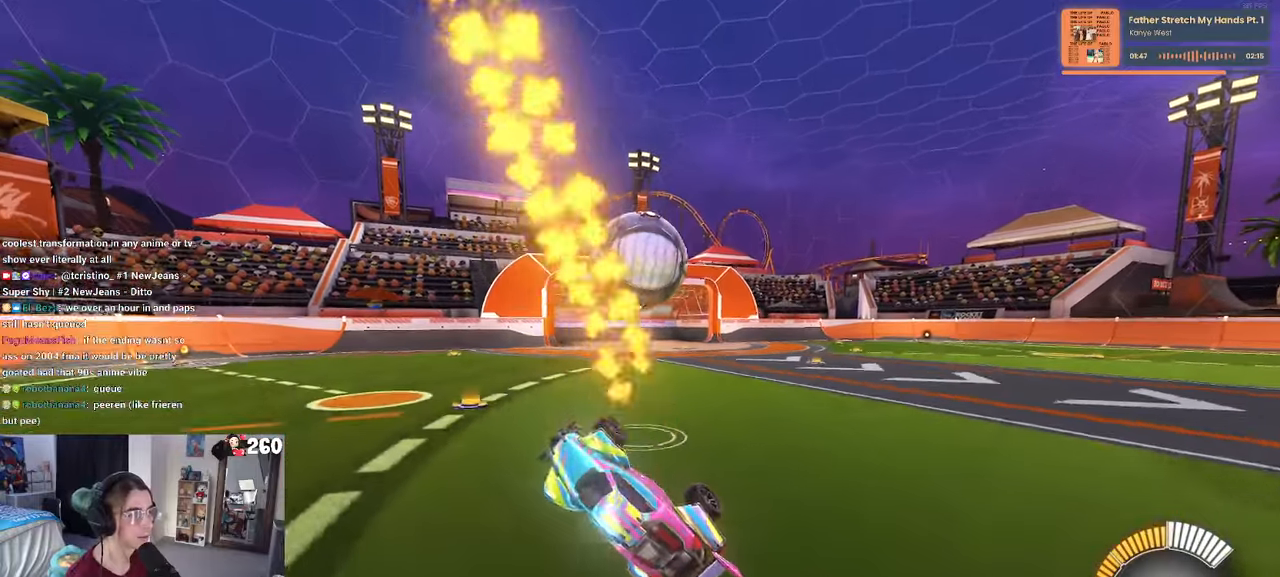
{"buttons": ["L1"], "left_stick": "up-left", "right_stick": "center", "events": [[16, "left_stick", "down-right"], [150, "L1", "down"], [366, "left_stick", "up-right"], [500, "left_stick", "up-left"]]}
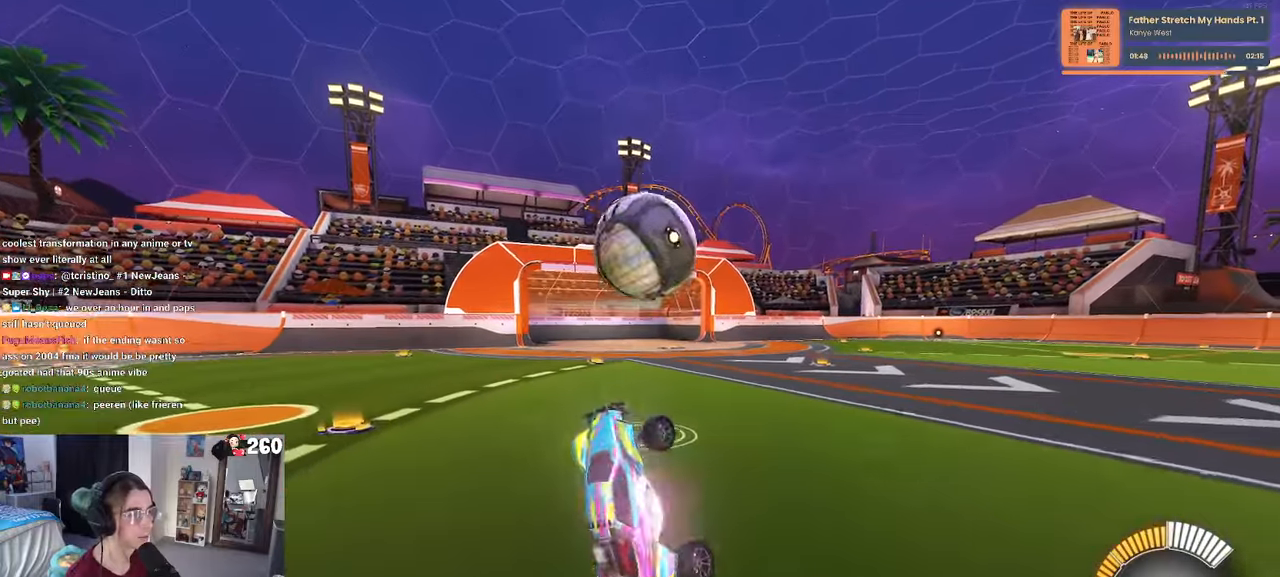
{"buttons": ["L1"], "left_stick": "up-right", "right_stick": "center", "events": [[216, "left_stick", "down-left"], [483, "left_stick", "up-right"]]}
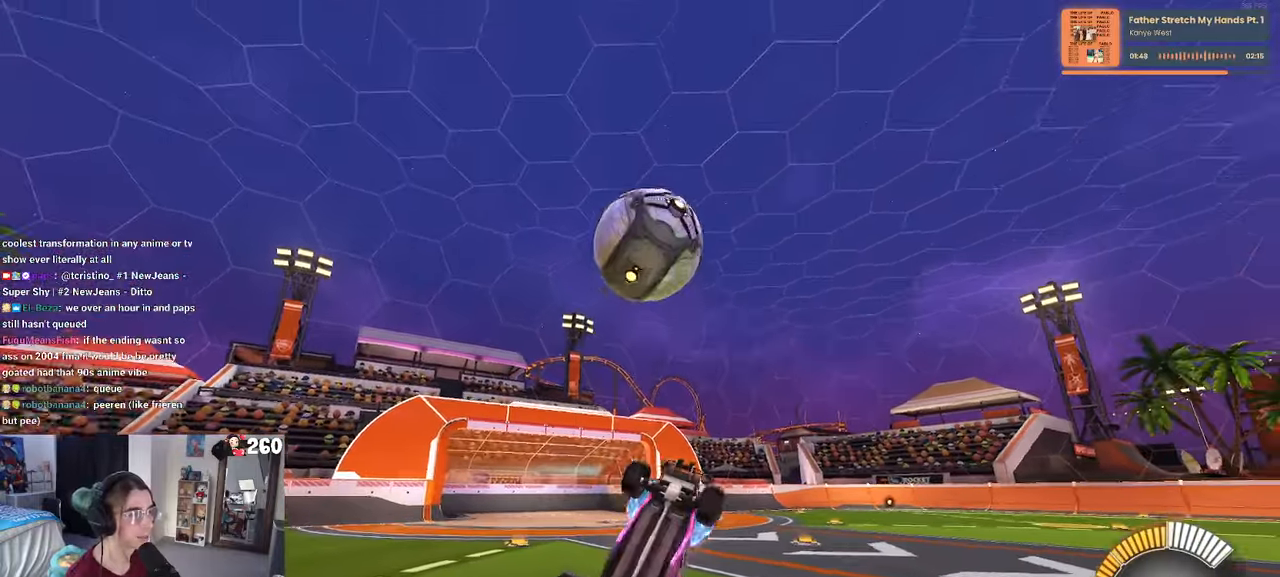
{"buttons": ["L1"], "left_stick": "down", "right_stick": "center", "events": [[66, "left_stick", "up"], [150, "left_stick", "left"], [216, "left_stick", "down-left"], [283, "L1", "up"], [400, "left_stick", "down"], [500, "L1", "down"]]}
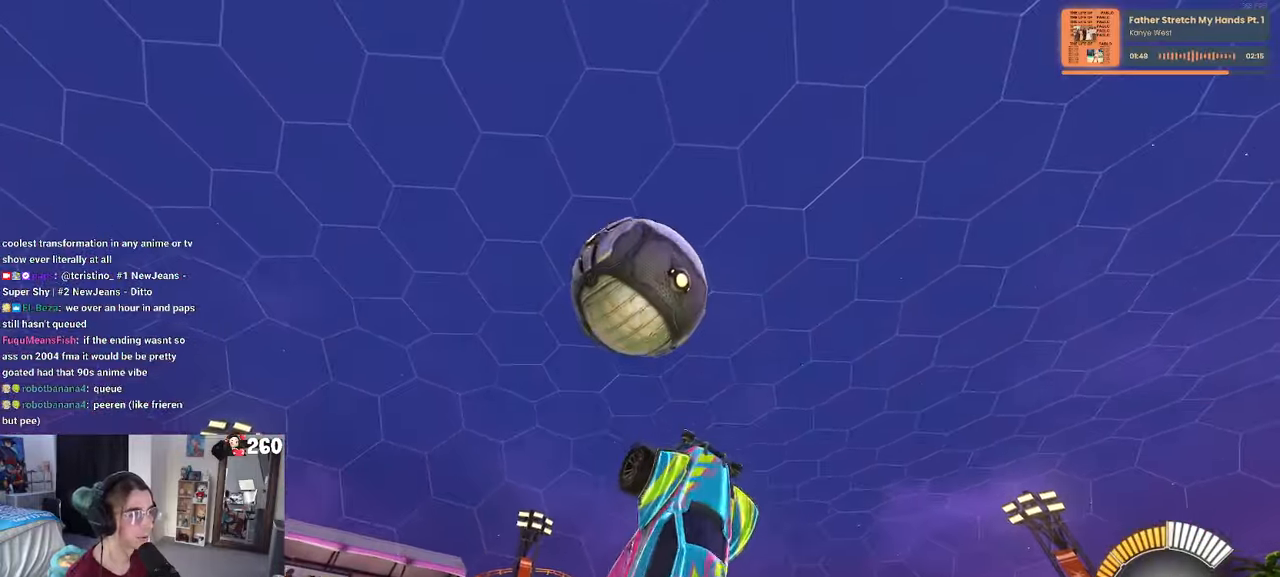
{"buttons": ["L1"], "left_stick": "up-right", "right_stick": "center", "events": [[66, "left_stick", "up-left"], [200, "left_stick", "down-left"], [483, "left_stick", "up-right"]]}
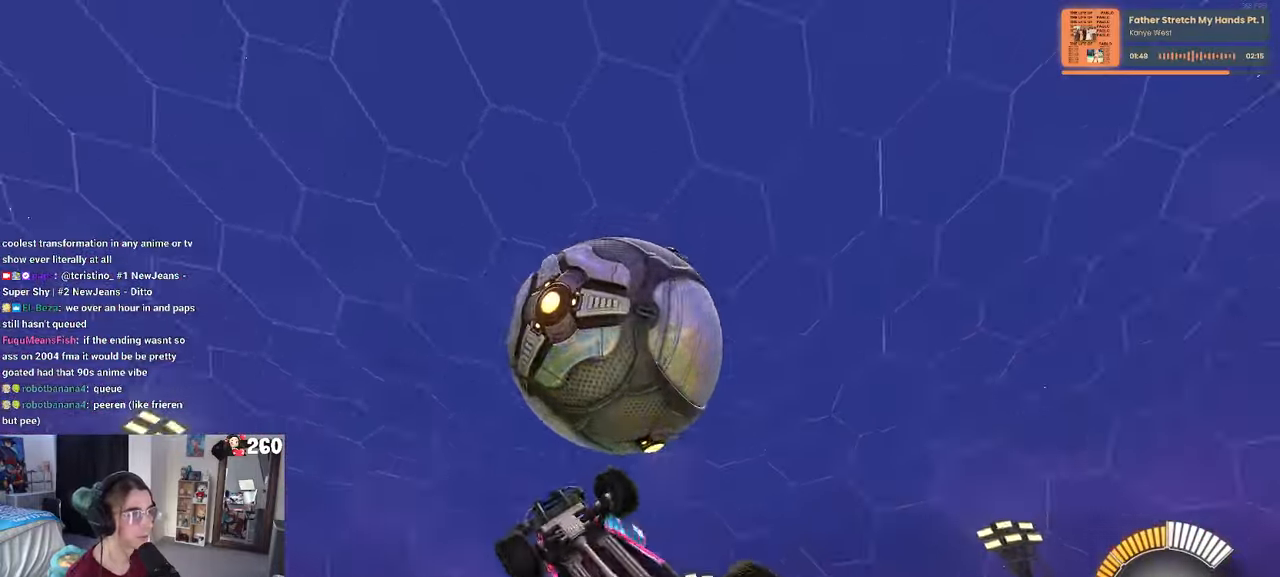
{"buttons": ["L1"], "left_stick": "left", "right_stick": "center", "events": [[100, "left_stick", "right"], [200, "left_stick", "center"], [250, "left_stick", "left"], [333, "left_stick", "up"], [466, "left_stick", "left"]]}
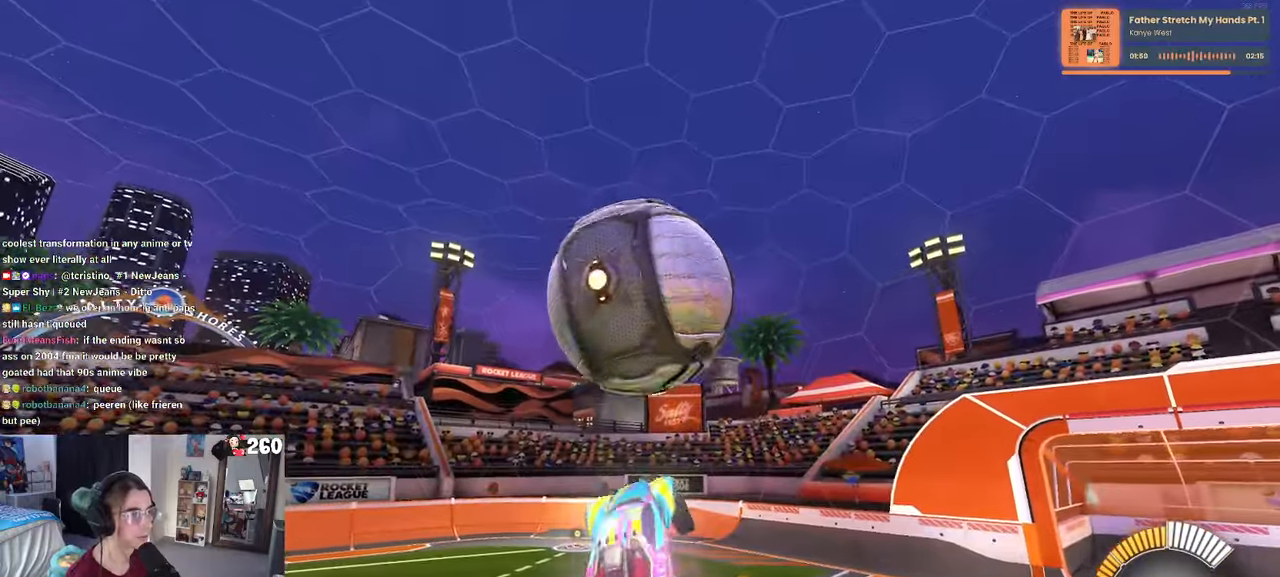
{"buttons": [], "left_stick": "center", "right_stick": "center", "events": [[16, "left_stick", "down-left"], [200, "left_stick", "up-left"], [333, "left_stick", "up-right"], [350, "L1", "up"], [466, "left_stick", "center"]]}
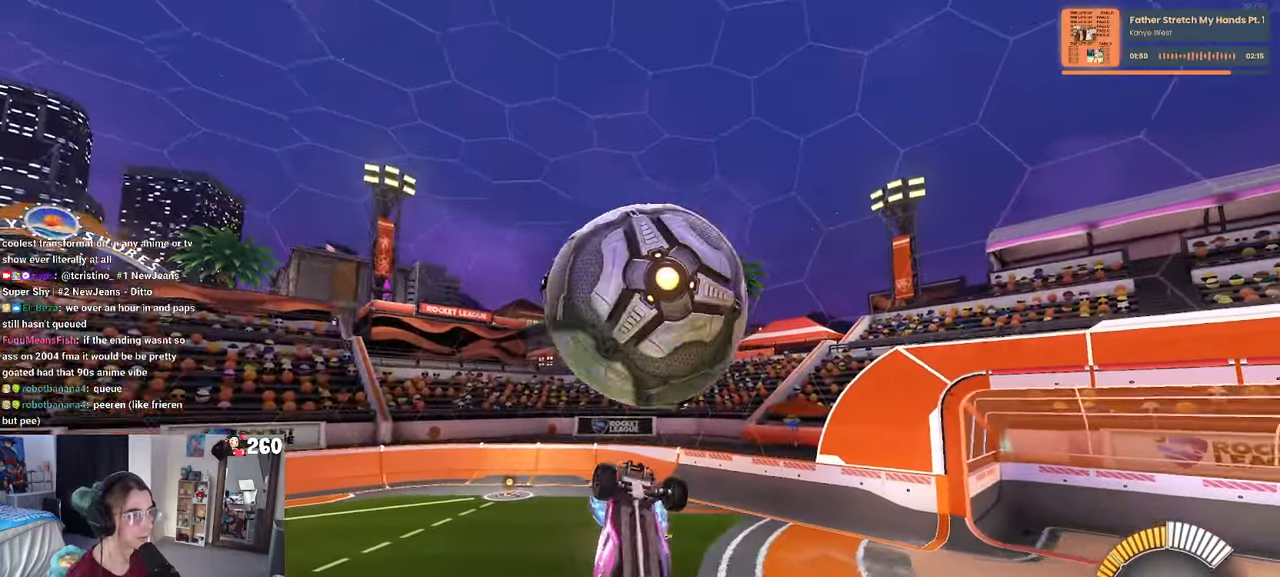
{"buttons": ["L1"], "left_stick": "center", "right_stick": "center", "events": [[83, "L1", "down"], [83, "left_stick", "up"], [216, "left_stick", "left"], [300, "left_stick", "down"], [366, "left_stick", "down-right"], [483, "left_stick", "center"]]}
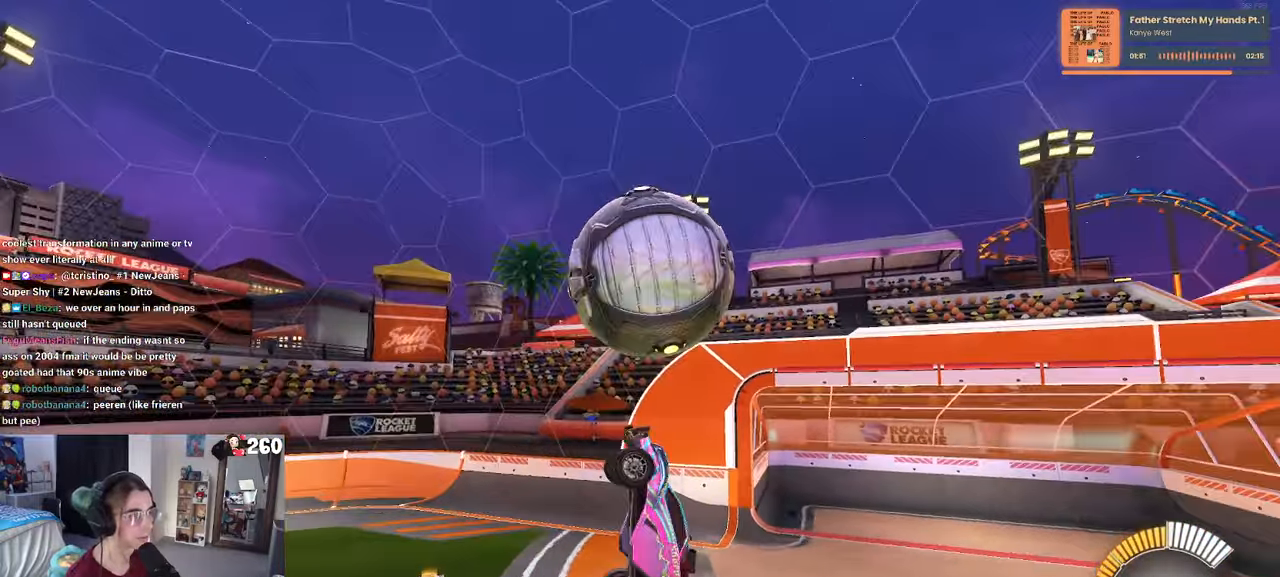
{"buttons": ["L1"], "left_stick": "down-left", "right_stick": "center", "events": [[50, "left_stick", "left"], [116, "left_stick", "up-left"], [300, "left_stick", "left"], [483, "left_stick", "down-left"]]}
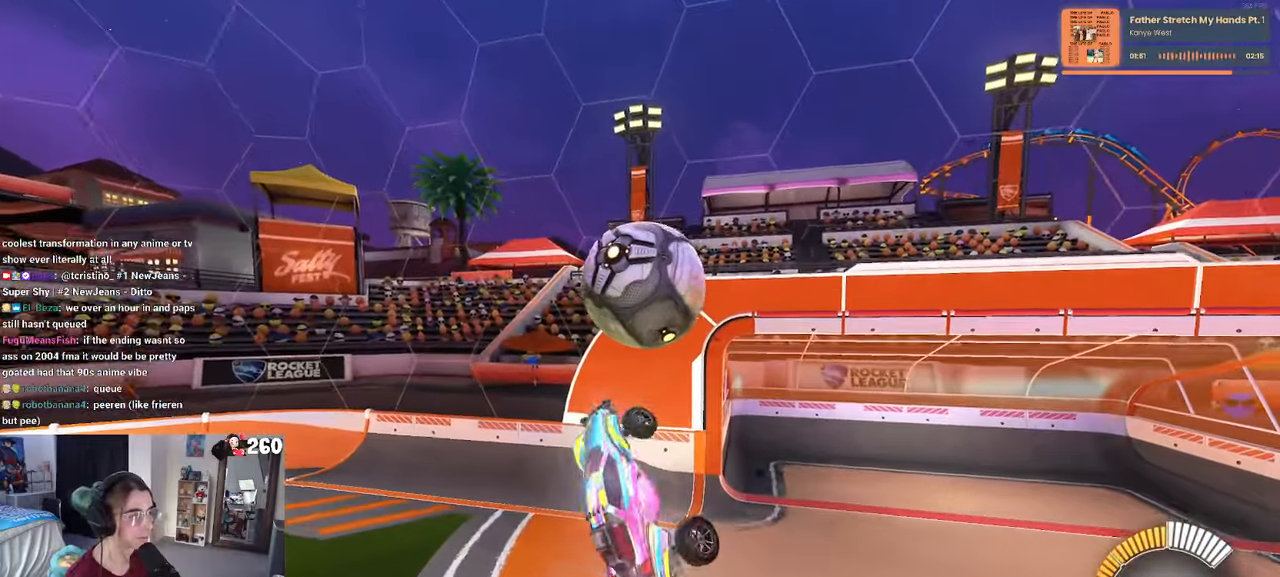
{"buttons": [], "left_stick": "down", "right_stick": "center", "events": [[217, "L1", "up"], [317, "left_stick", "center"], [433, "left_stick", "down"]]}
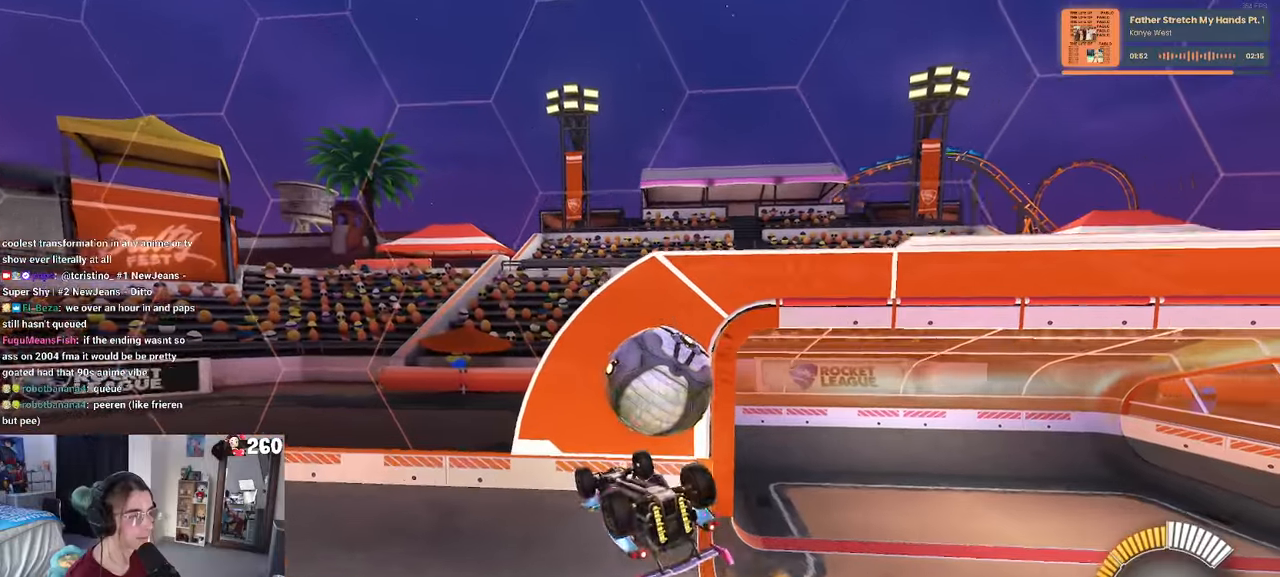
{"buttons": ["CROSS"], "left_stick": "up-right", "right_stick": "center", "events": [[67, "left_stick", "center"], [150, "left_stick", "right"], [217, "SQUARE", "down"], [333, "left_stick", "center"], [400, "left_stick", "up-right"], [417, "SQUARE", "up"], [500, "CROSS", "down"]]}
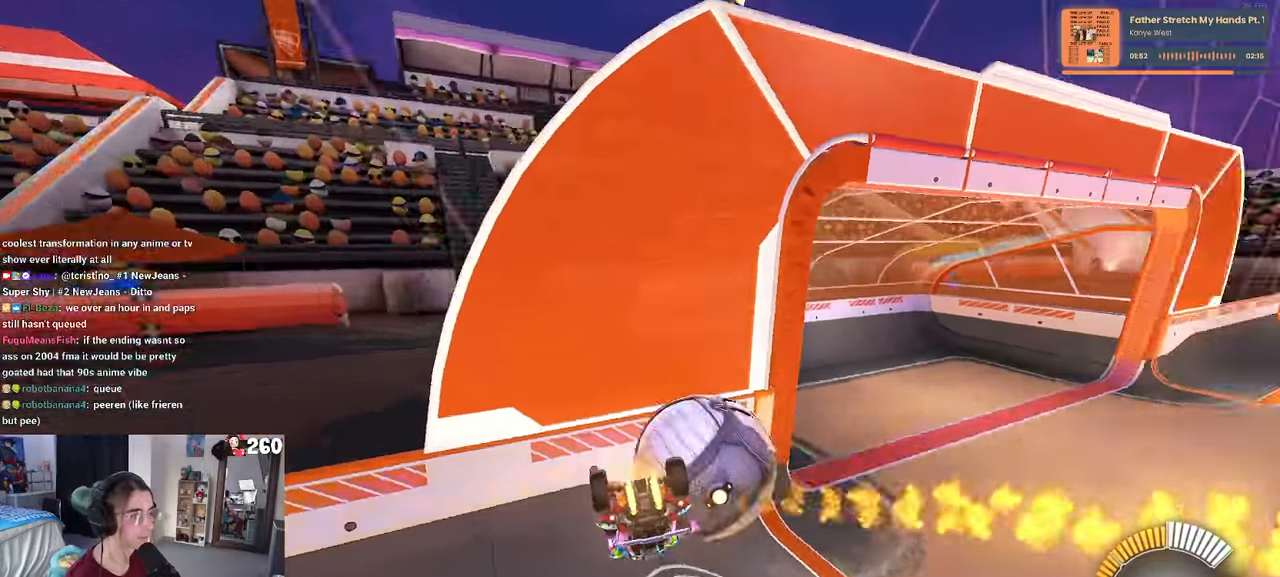
{"buttons": [], "left_stick": "center", "right_stick": "center", "events": [[133, "CROSS", "up"], [283, "left_stick", "center"]]}
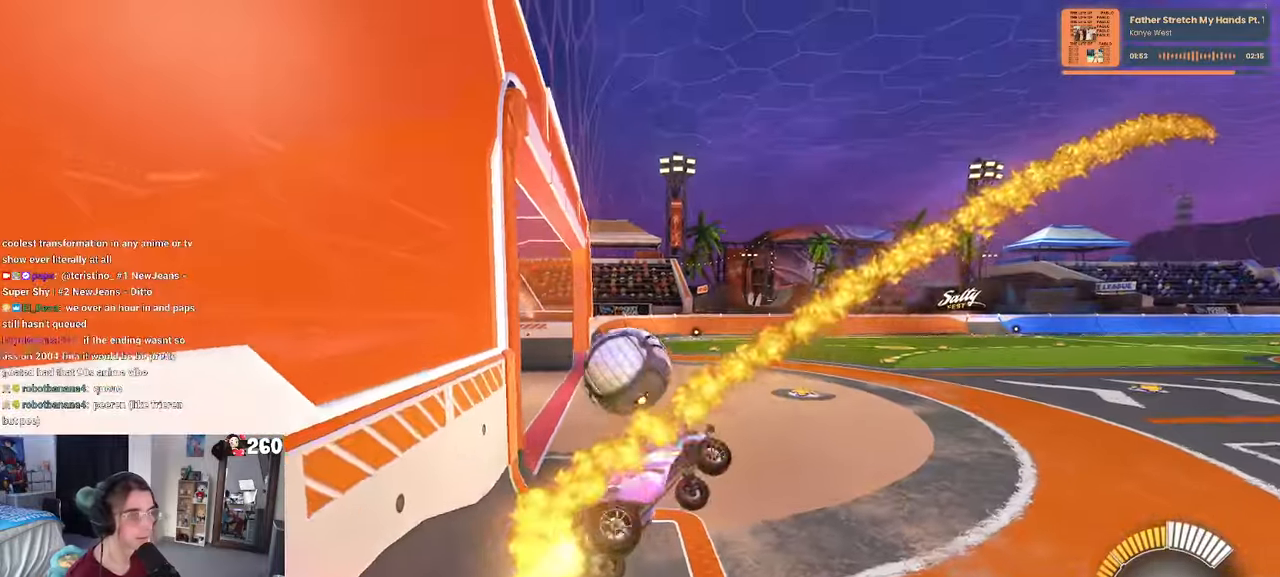
{"buttons": ["R2"], "left_stick": "left", "right_stick": "center", "events": [[100, "left_stick", "down-left"], [350, "R2", "down"], [350, "R3", "down"], [367, "left_stick", "center"], [467, "R3", "up"], [467, "left_stick", "left"]]}
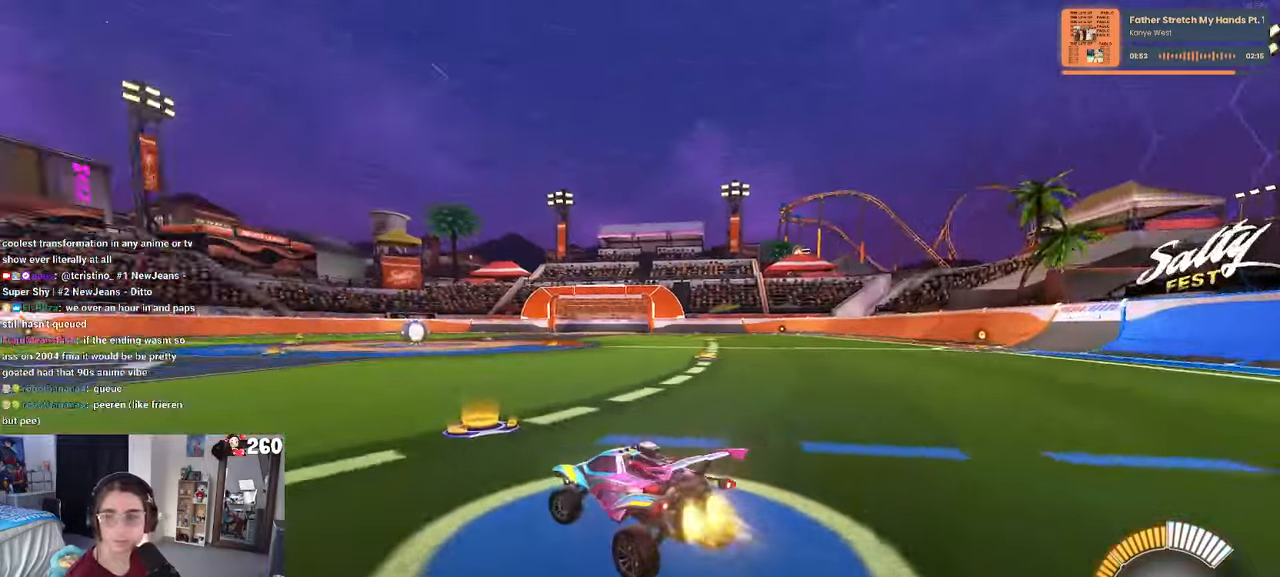
{"buttons": ["R2", "DPAD_UP"], "left_stick": "center", "right_stick": "center", "events": [[233, "left_stick", "center"], [250, "TRIANGLE", "down"], [367, "TRIANGLE", "up"], [483, "DPAD_UP", "down"]]}
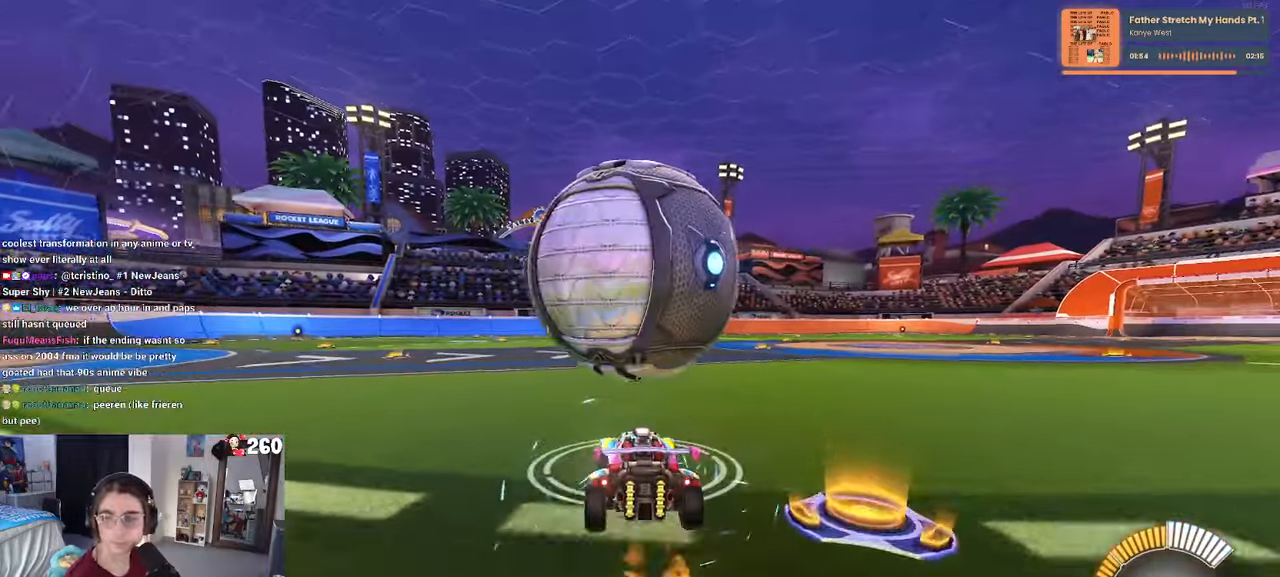
{"buttons": ["R2"], "left_stick": "center", "right_stick": "center", "events": [[83, "DPAD_UP", "up"], [283, "left_stick", "right"], [317, "R2", "up"], [400, "left_stick", "center"], [467, "R2", "down"]]}
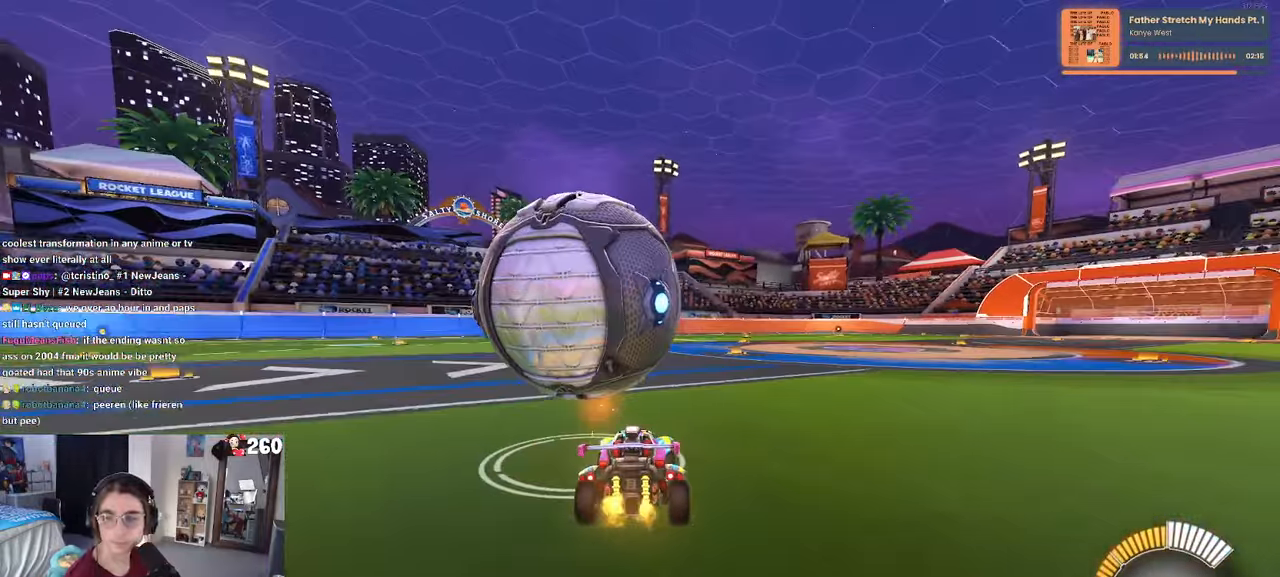
{"buttons": ["R2"], "left_stick": "center", "right_stick": "center", "events": [[217, "left_stick", "left"], [350, "left_stick", "center"]]}
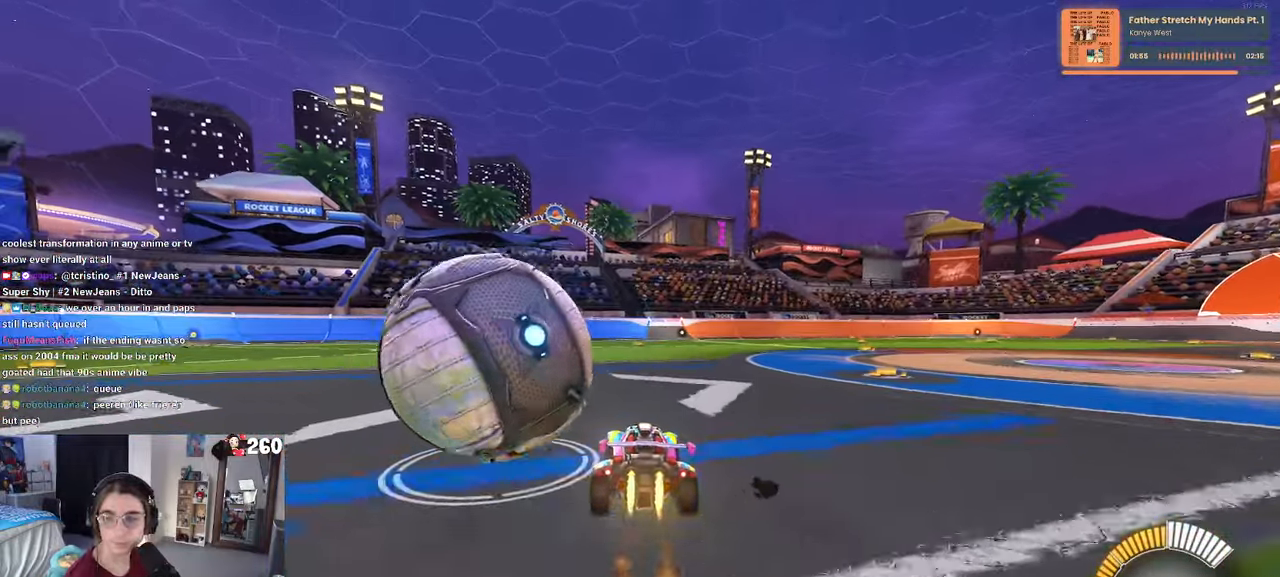
{"buttons": ["L2"], "left_stick": "center", "right_stick": "center", "events": [[83, "left_stick", "left"], [217, "R2", "up"], [333, "L2", "down"], [383, "left_stick", "center"]]}
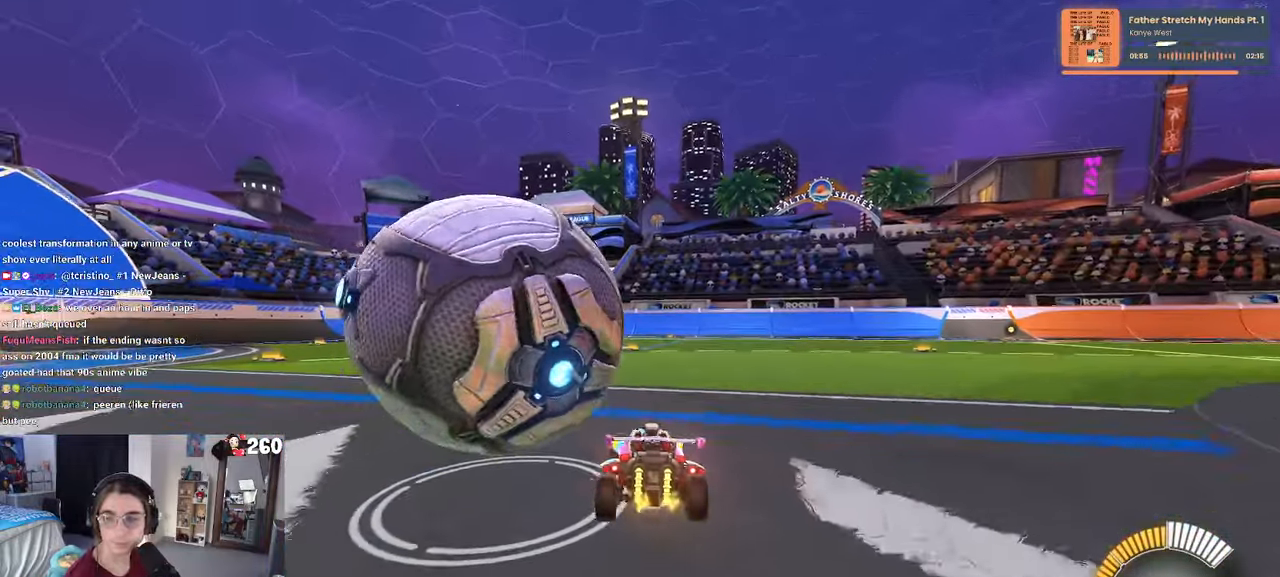
{"buttons": ["R2"], "left_stick": "center", "right_stick": "center", "events": [[33, "L2", "up"], [200, "R2", "down"], [283, "left_stick", "left"], [500, "left_stick", "center"]]}
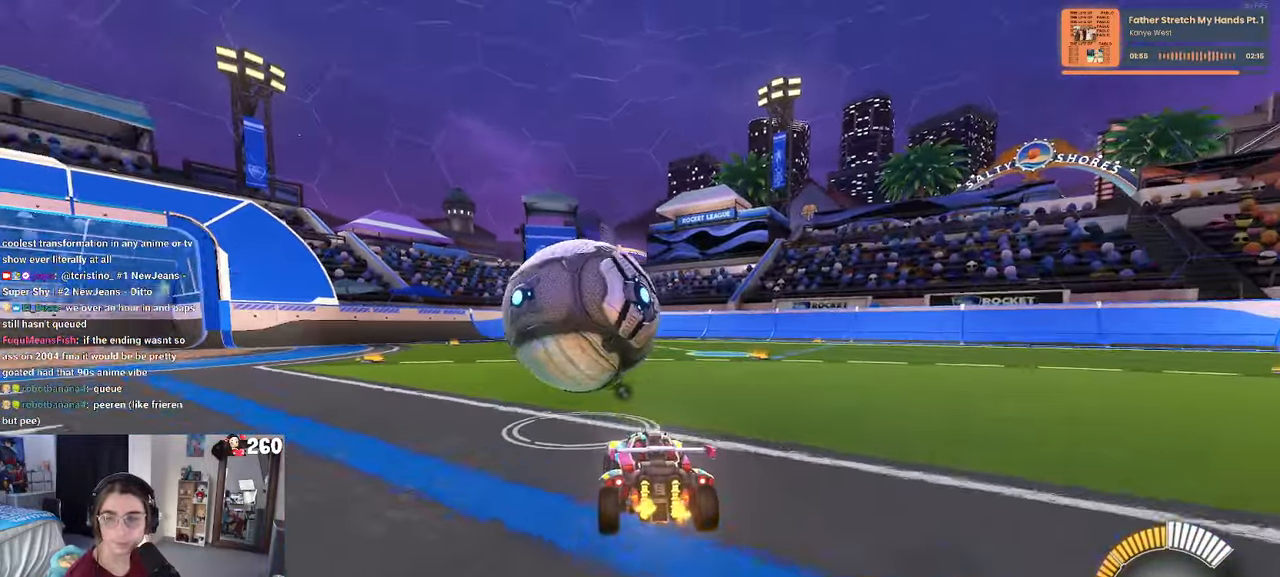
{"buttons": ["R2"], "left_stick": "center", "right_stick": "center", "events": []}
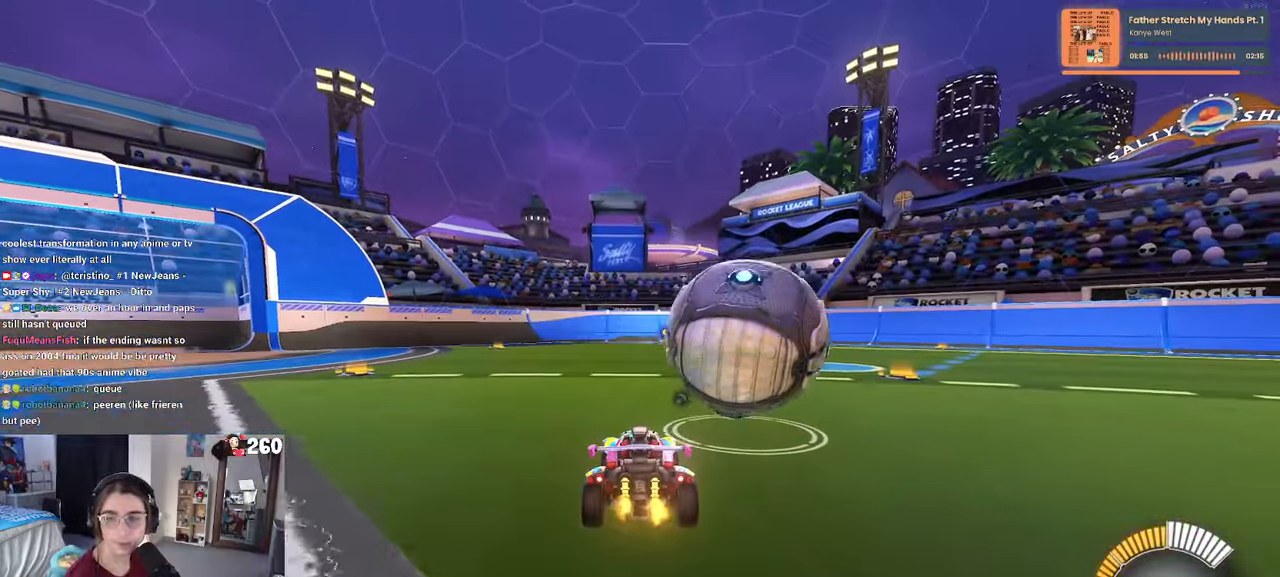
{"buttons": ["R2", "R3"], "left_stick": "center", "right_stick": "center", "events": [[267, "left_stick", "right"], [417, "R3", "down"], [417, "left_stick", "center"]]}
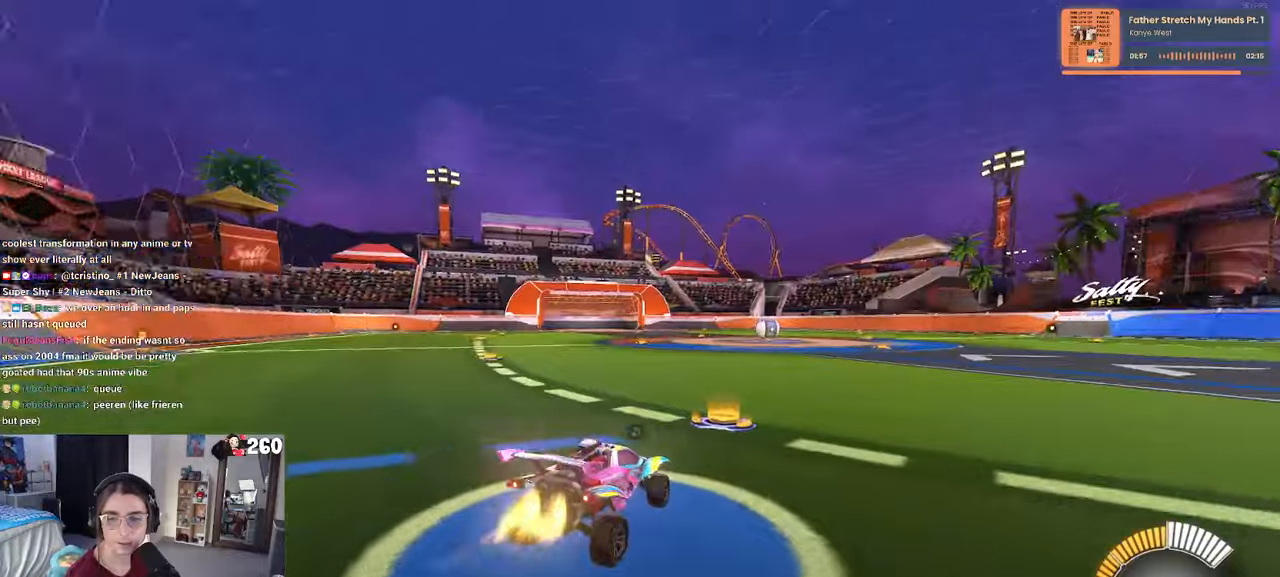
{"buttons": ["R2"], "left_stick": "center", "right_stick": "center", "events": [[17, "left_stick", "left"], [34, "R3", "up"], [300, "TRIANGLE", "down"], [417, "left_stick", "center"], [434, "TRIANGLE", "up"]]}
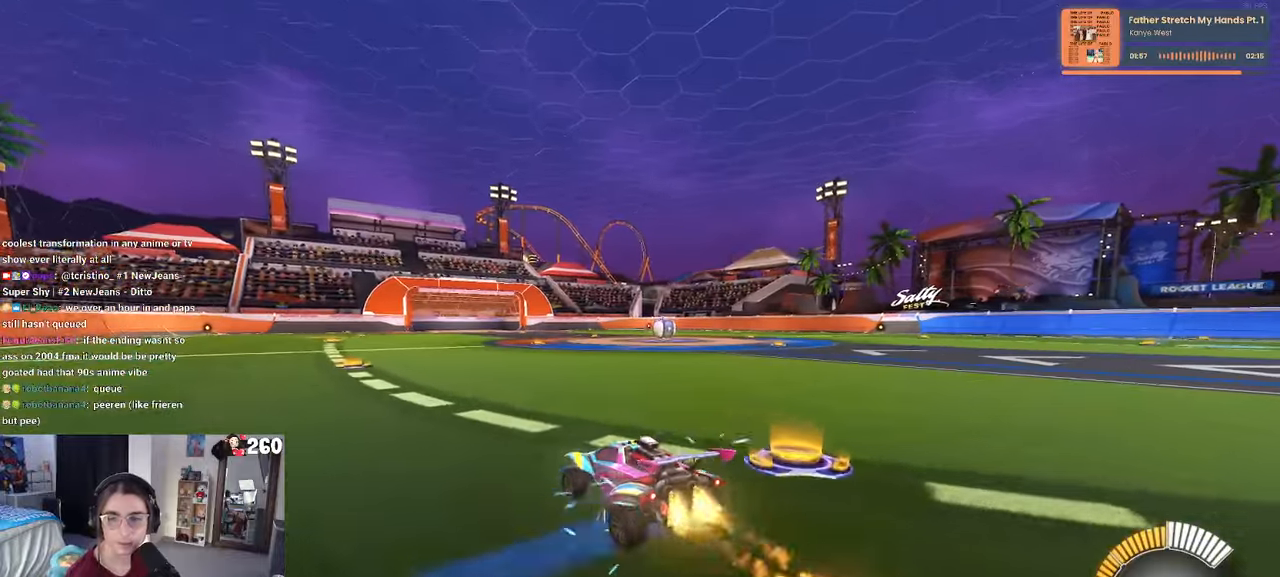
{"buttons": ["R2"], "left_stick": "right", "right_stick": "center", "events": [[117, "DPAD_UP", "down"], [167, "DPAD_UP", "up"], [217, "R2", "up"], [417, "left_stick", "right"], [450, "R2", "down"]]}
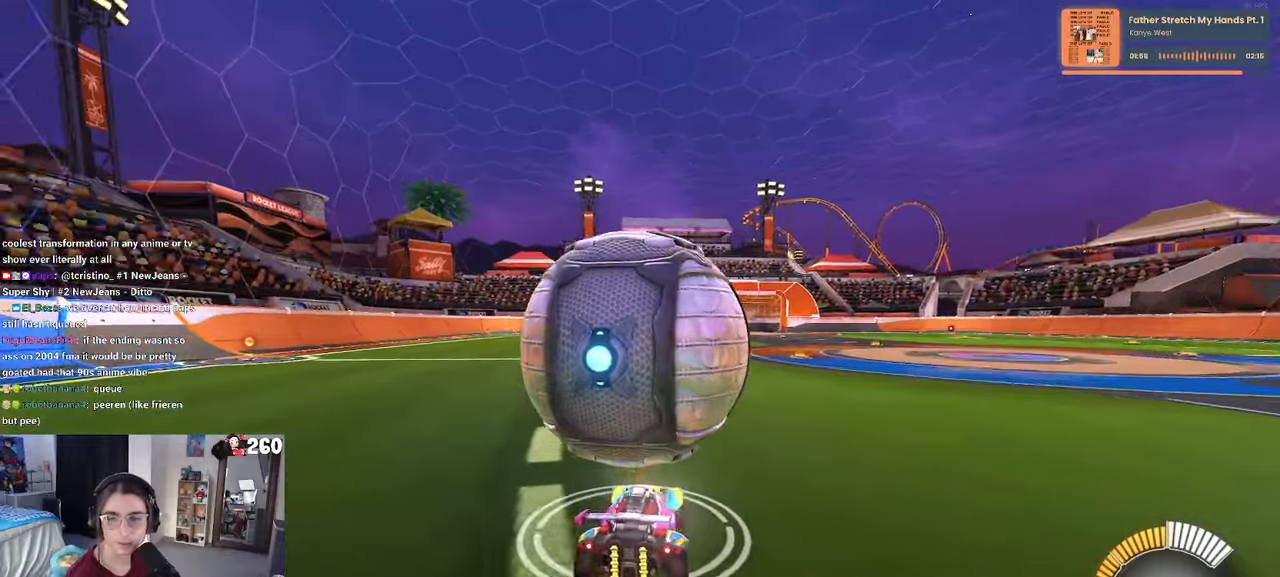
{"buttons": ["R2"], "left_stick": "left", "right_stick": "center", "events": [[34, "left_stick", "center"], [267, "left_stick", "left"]]}